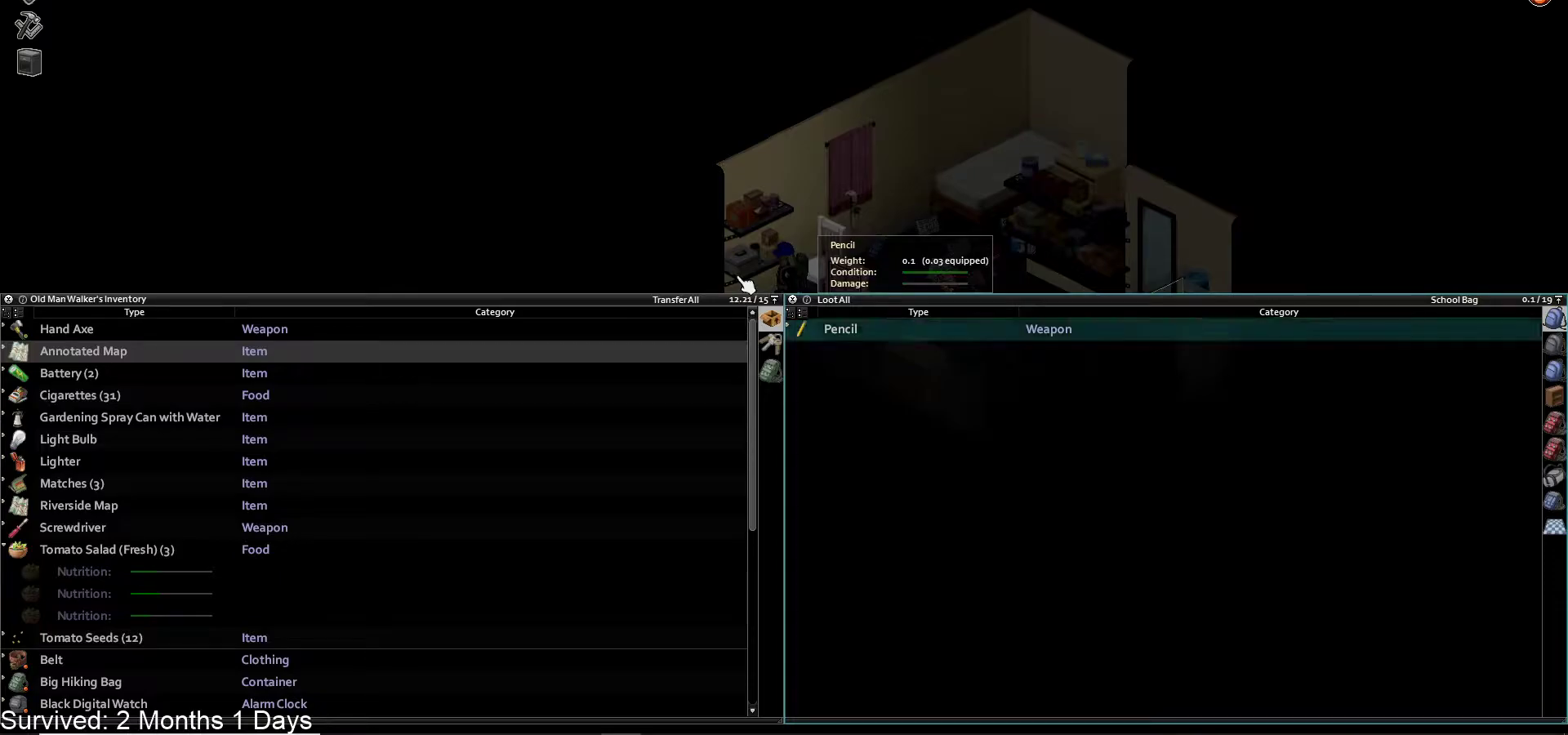
Gameplay with a controller (PlayStation layout); each line is a JSON object with the inputs held at the frame after it. "events" lists button and stick changes between this image and that frame as [ms after this image, input, new state], when the widget could be followed in between.
{"buttons": [], "left_stick": "center", "right_stick": "center", "events": [[150, "DPAD_UP", "down"], [267, "DPAD_UP", "up"], [350, "R1", "down"], [467, "R1", "up"]]}
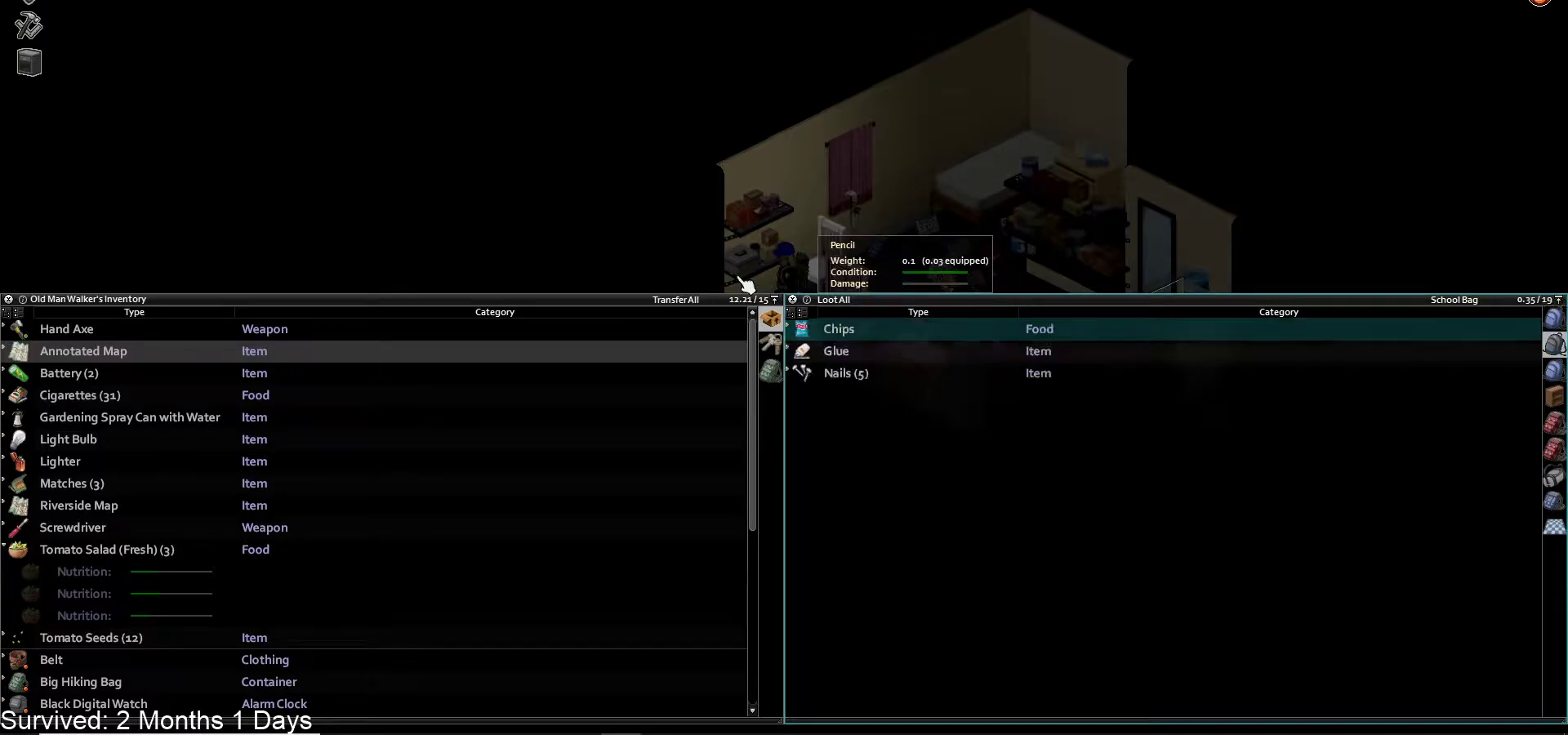
{"buttons": ["R1"], "left_stick": "center", "right_stick": "center", "events": [[183, "R1", "down"], [300, "R1", "up"], [500, "R1", "down"]]}
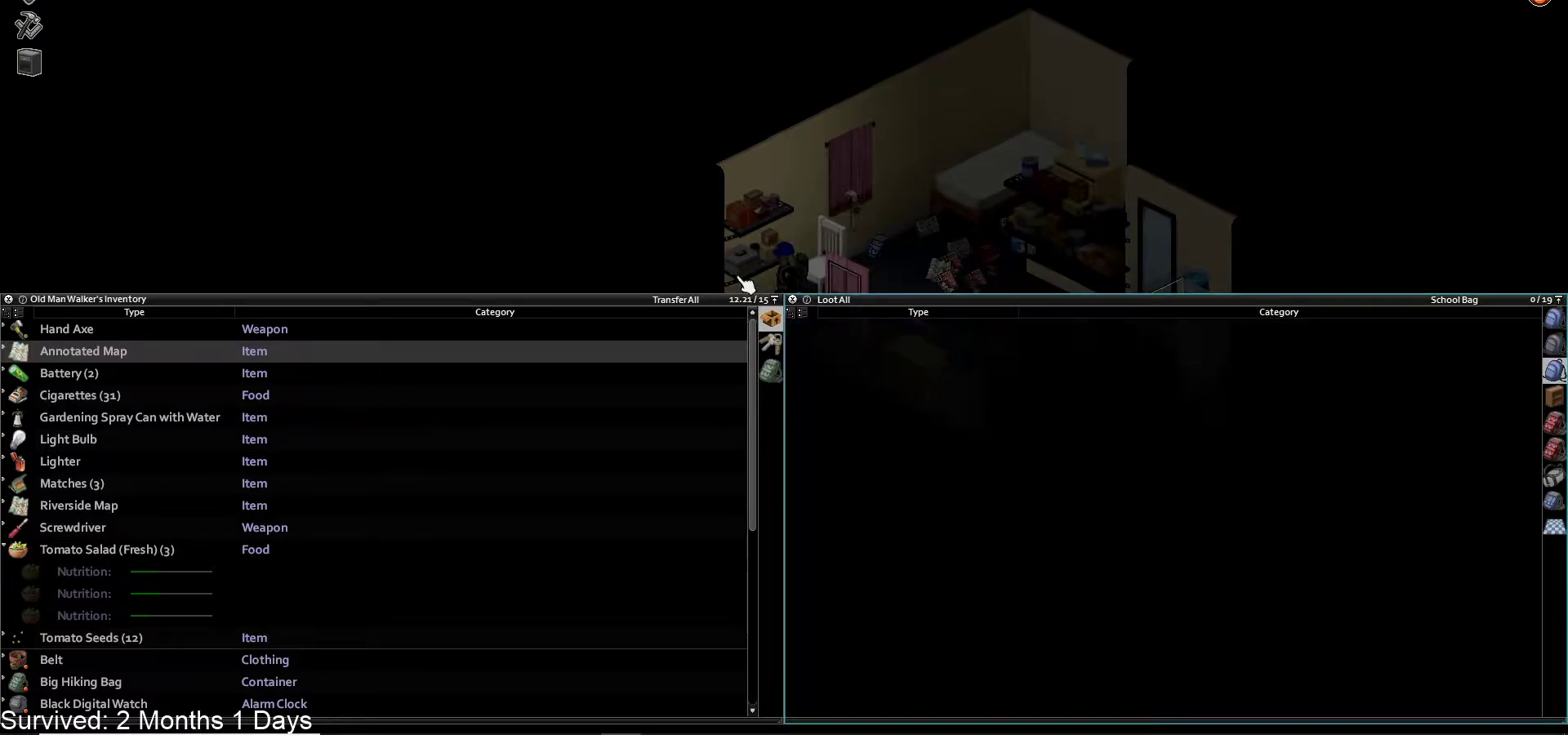
{"buttons": [], "left_stick": "center", "right_stick": "center", "events": [[117, "R1", "up"]]}
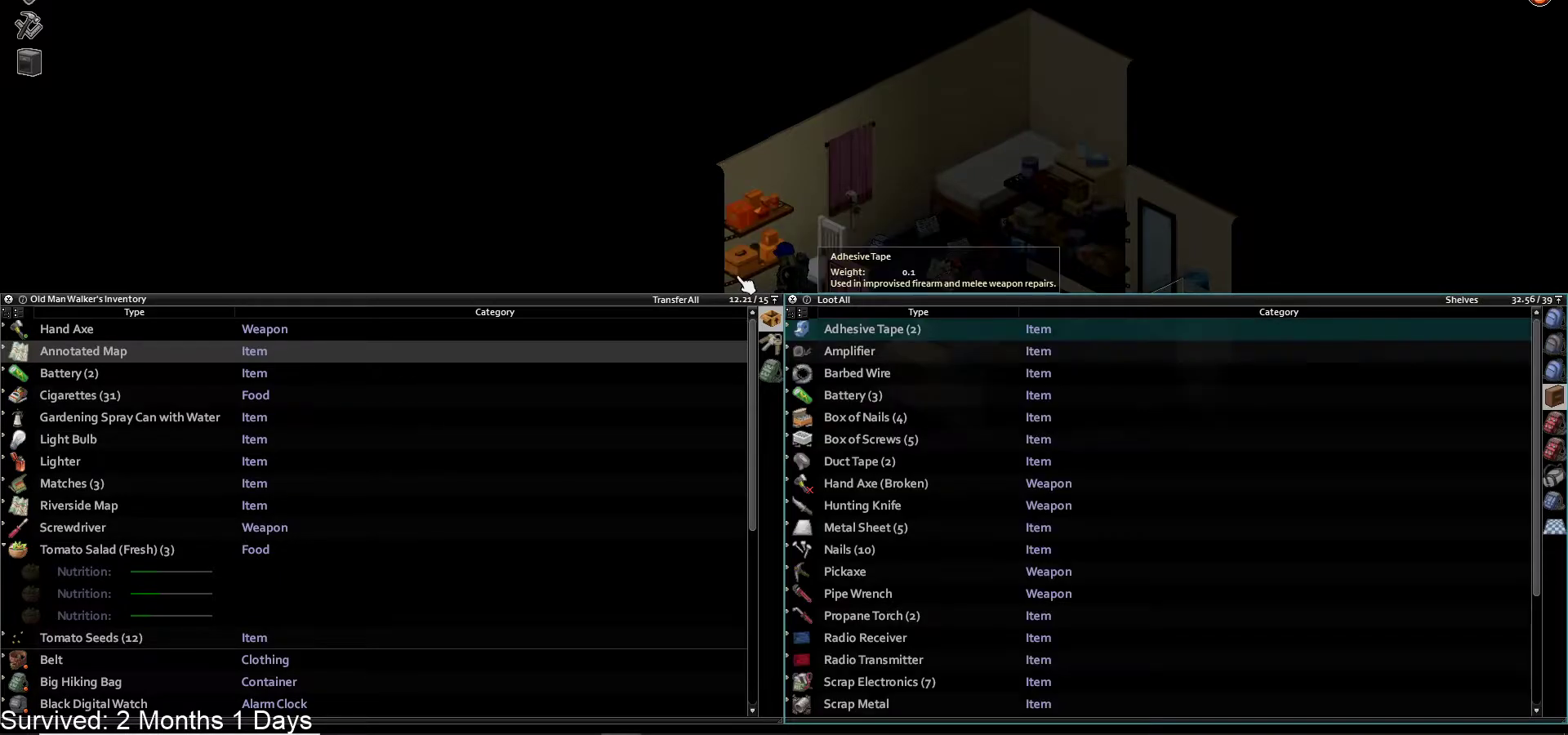
{"buttons": [], "left_stick": "center", "right_stick": "center", "events": [[267, "DPAD_DOWN", "down"], [400, "DPAD_DOWN", "up"]]}
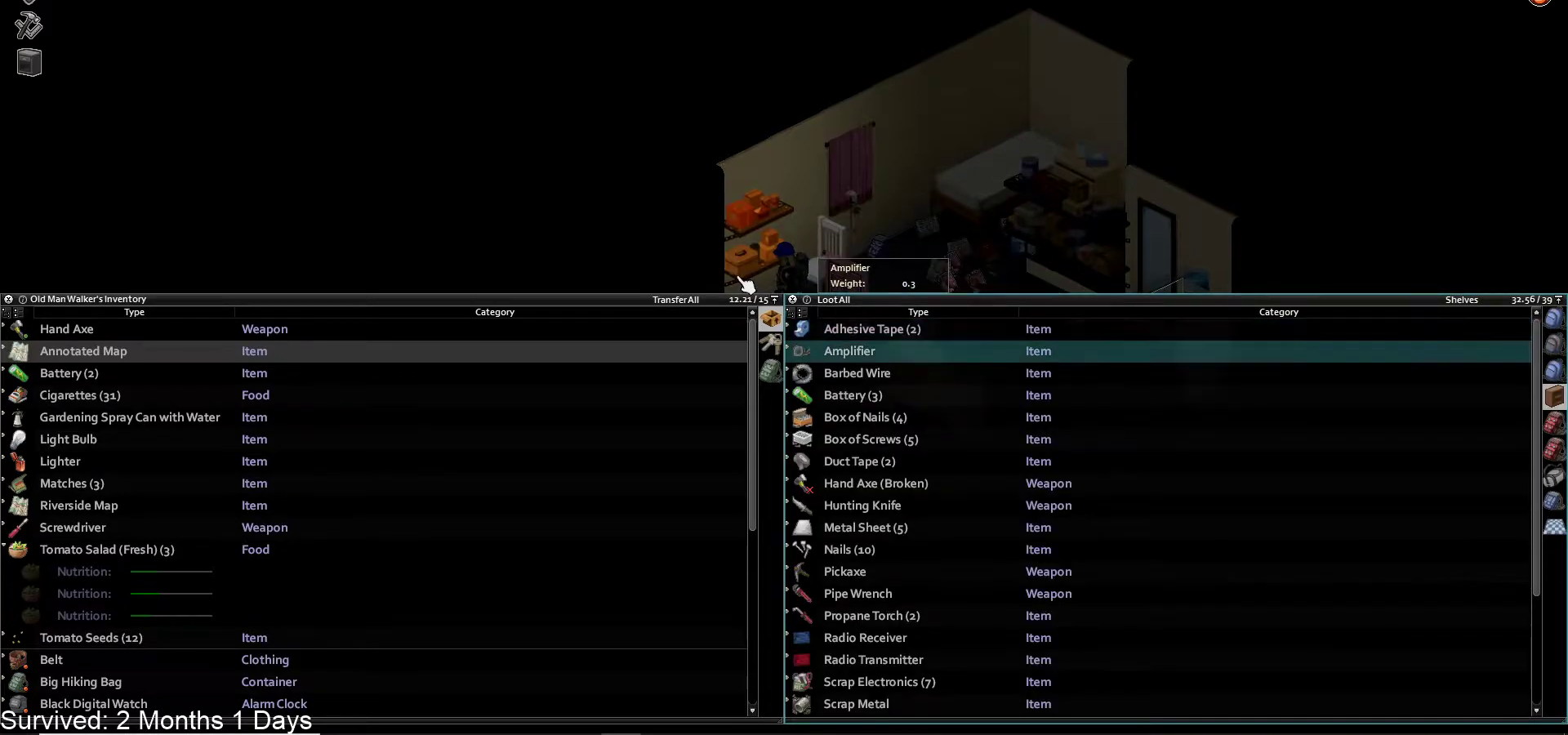
{"buttons": ["DPAD_LEFT"], "left_stick": "center", "right_stick": "center", "events": [[417, "DPAD_LEFT", "down"]]}
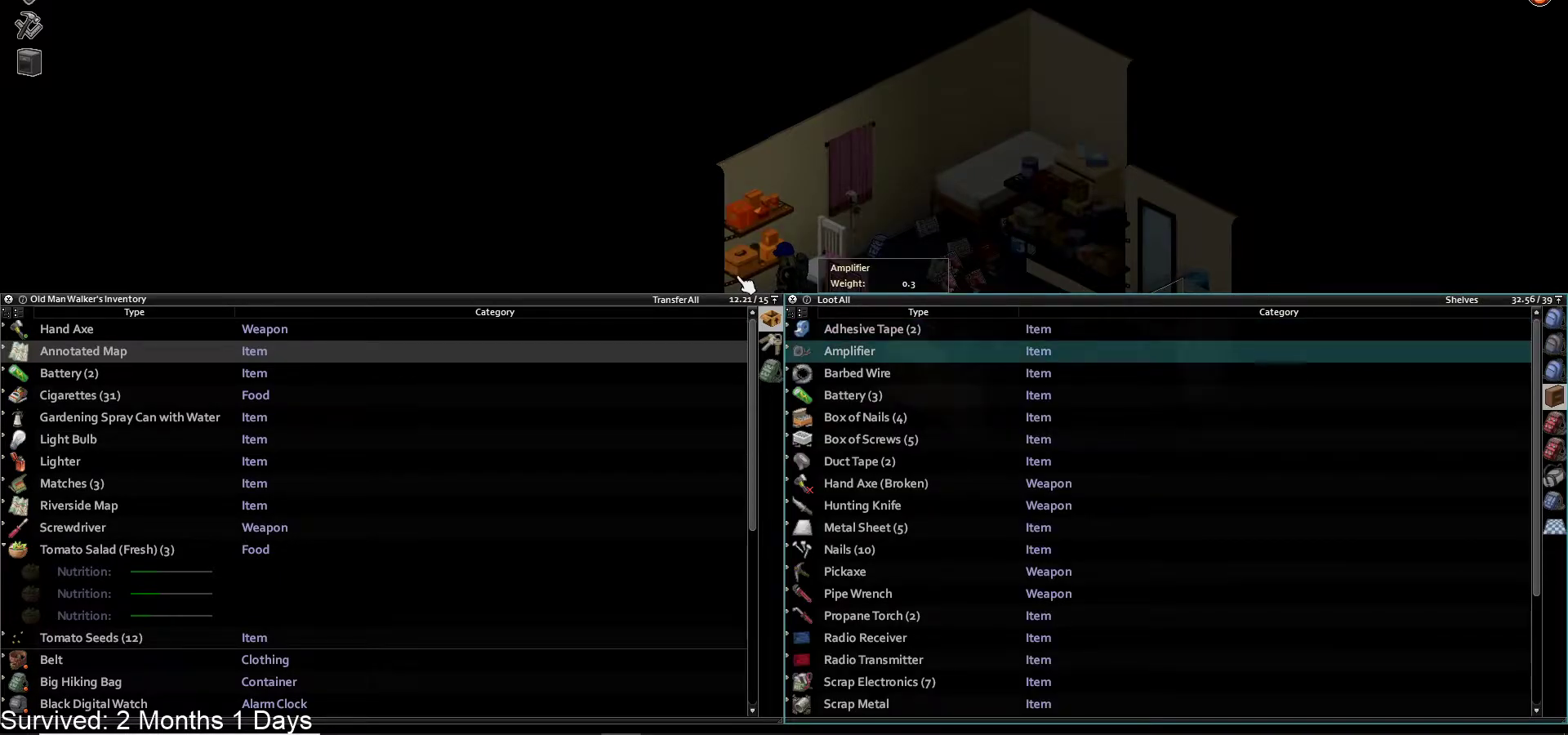
{"buttons": [], "left_stick": "center", "right_stick": "center", "events": [[50, "DPAD_LEFT", "up"], [333, "DPAD_DOWN", "down"], [467, "DPAD_DOWN", "up"]]}
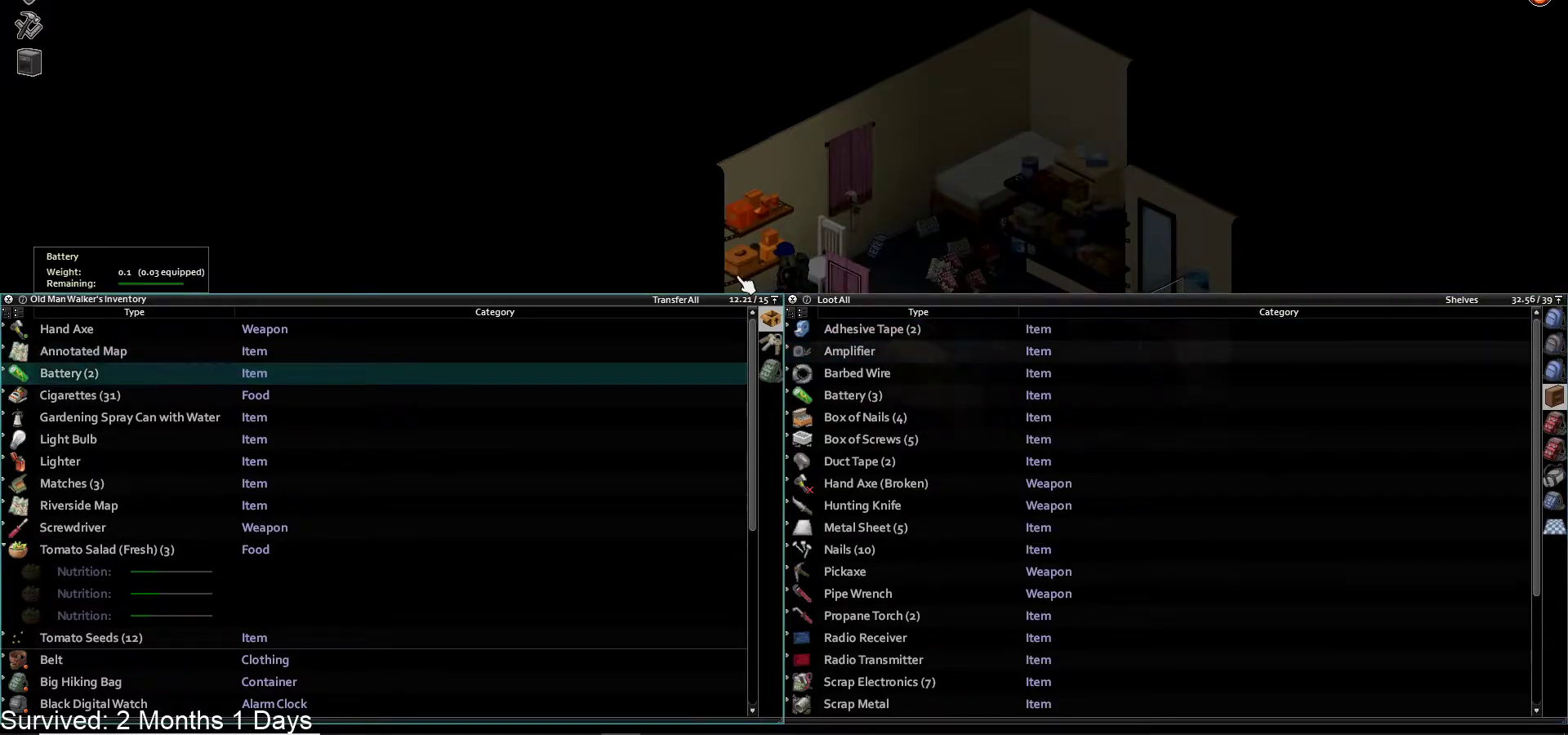
{"buttons": [], "left_stick": "center", "right_stick": "center", "events": [[317, "CROSS", "down"], [467, "CROSS", "up"]]}
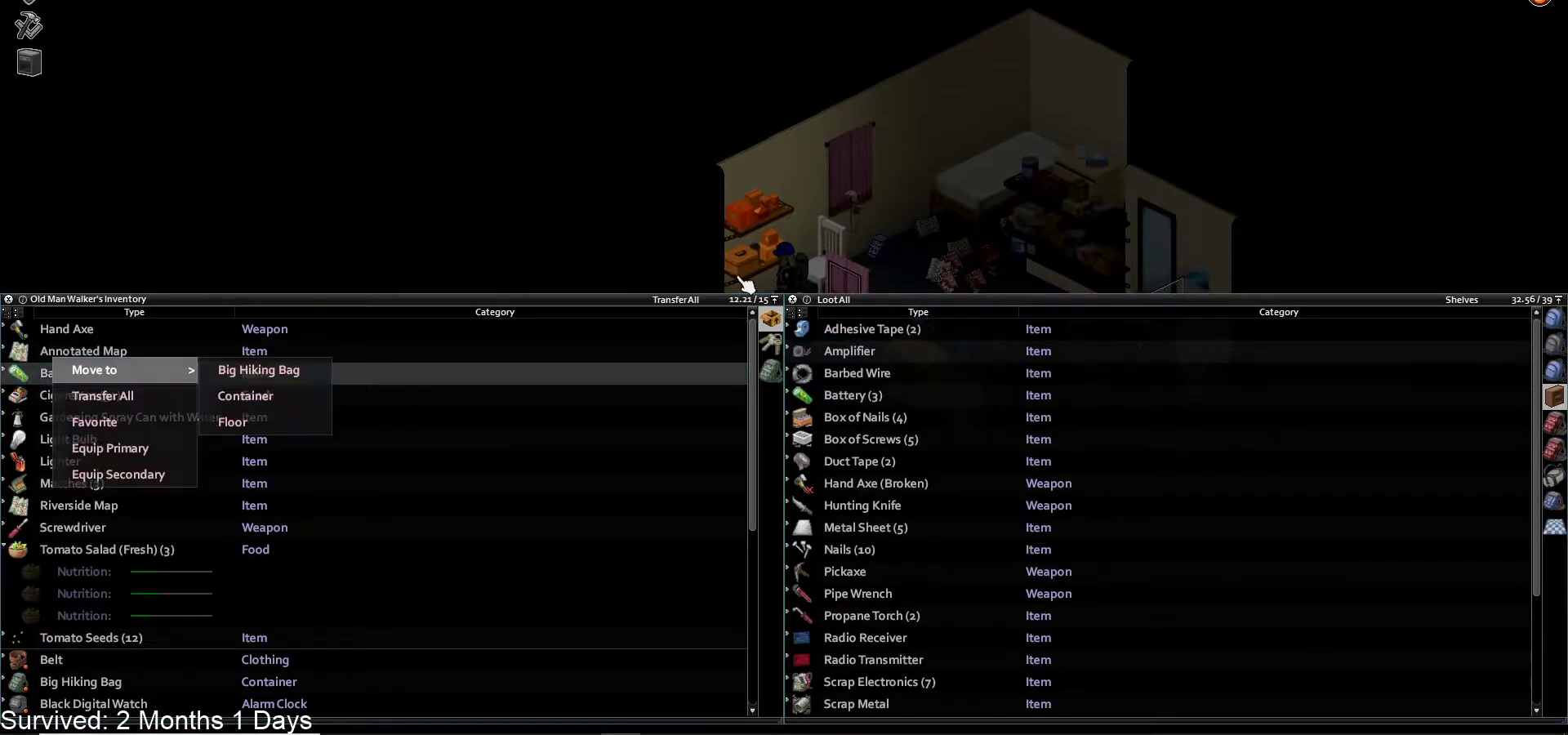
{"buttons": [], "left_stick": "center", "right_stick": "center", "events": [[317, "DPAD_RIGHT", "down"], [450, "DPAD_RIGHT", "up"]]}
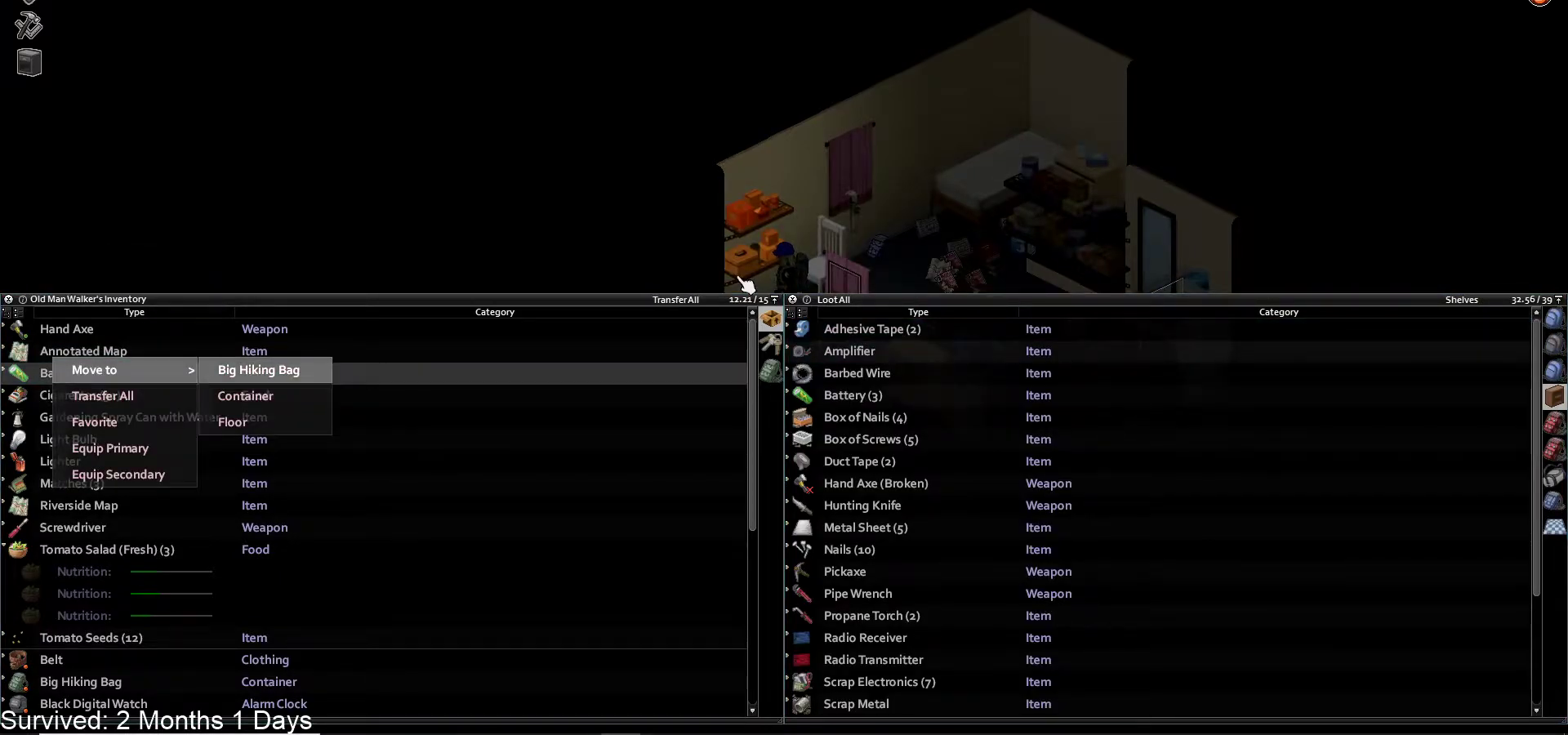
{"buttons": [], "left_stick": "center", "right_stick": "center", "events": [[133, "DPAD_DOWN", "down"], [267, "DPAD_DOWN", "up"]]}
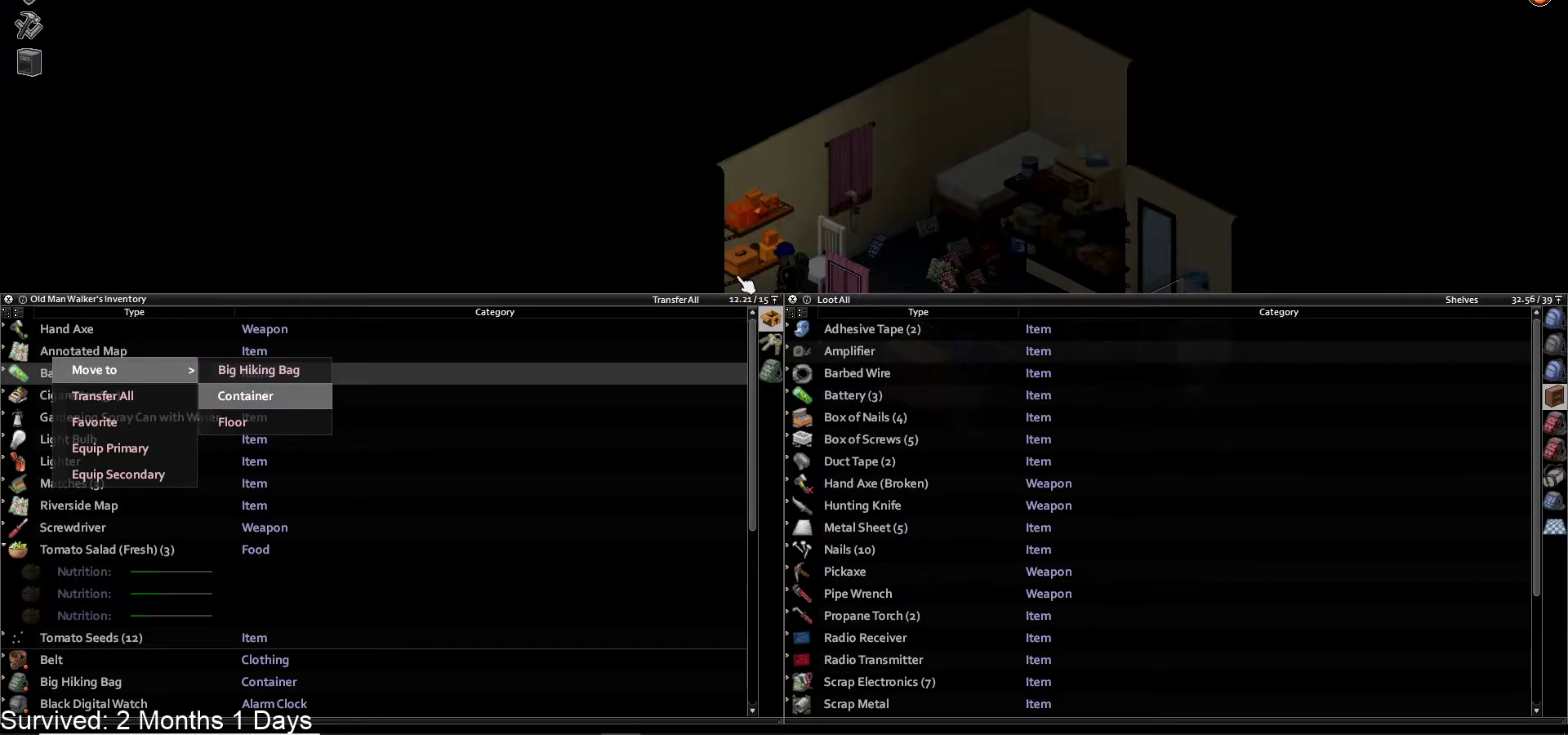
{"buttons": ["CROSS"], "left_stick": "center", "right_stick": "center", "events": [[383, "CROSS", "down"]]}
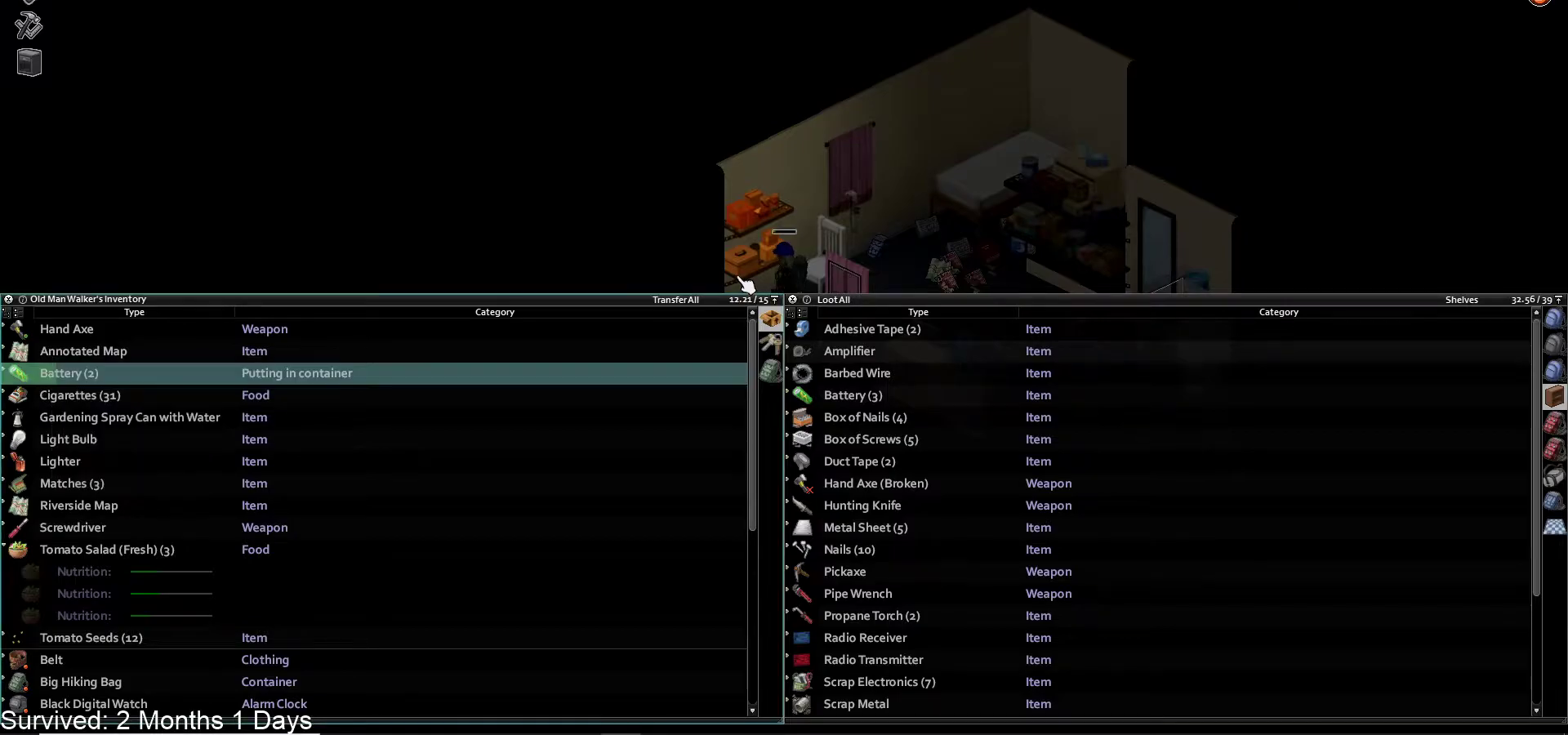
{"buttons": [], "left_stick": "center", "right_stick": "center", "events": [[33, "CROSS", "up"], [367, "DPAD_UP", "down"], [467, "DPAD_UP", "up"]]}
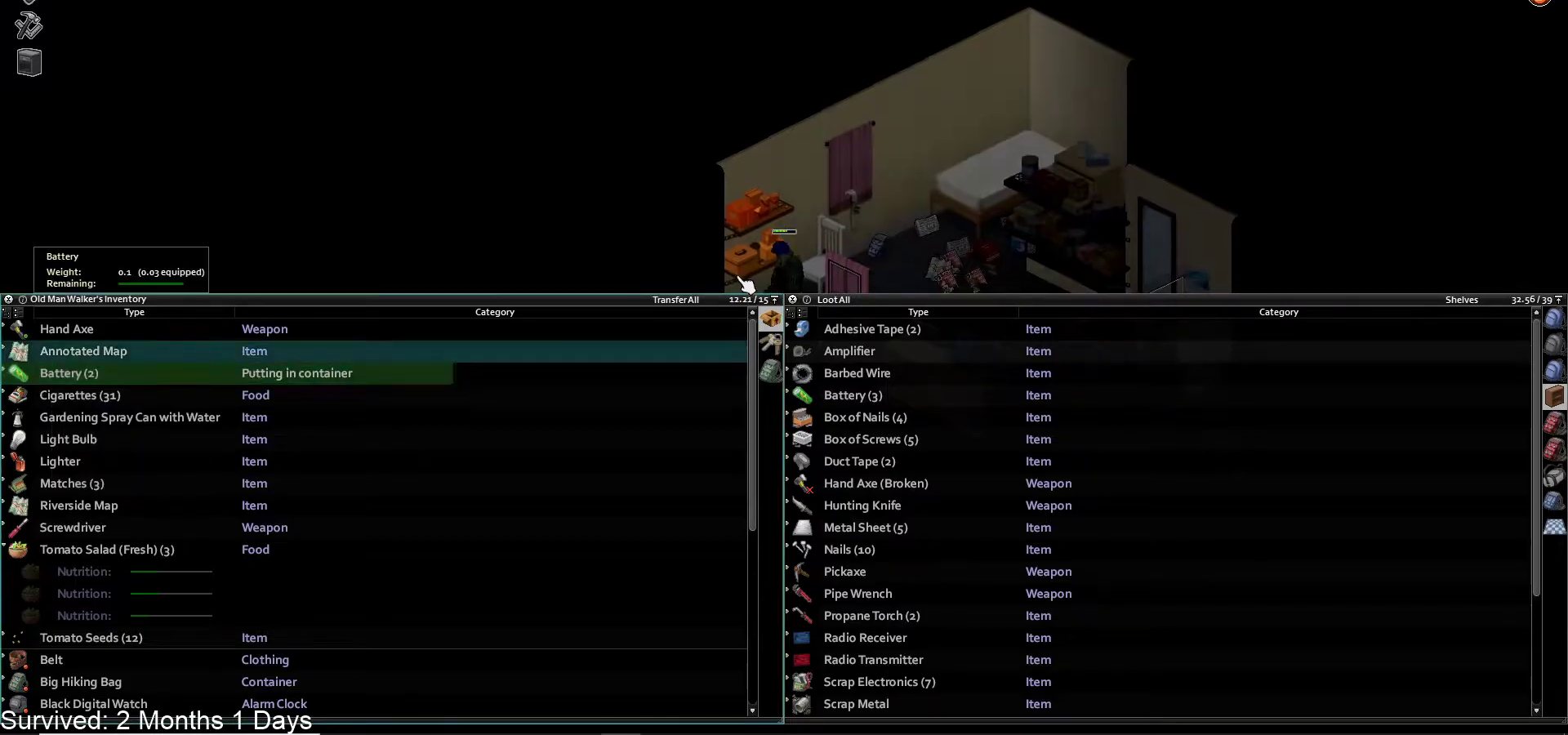
{"buttons": ["DPAD_RIGHT"], "left_stick": "center", "right_stick": "center", "events": [[67, "CROSS", "down"], [233, "CROSS", "up"], [383, "DPAD_RIGHT", "down"]]}
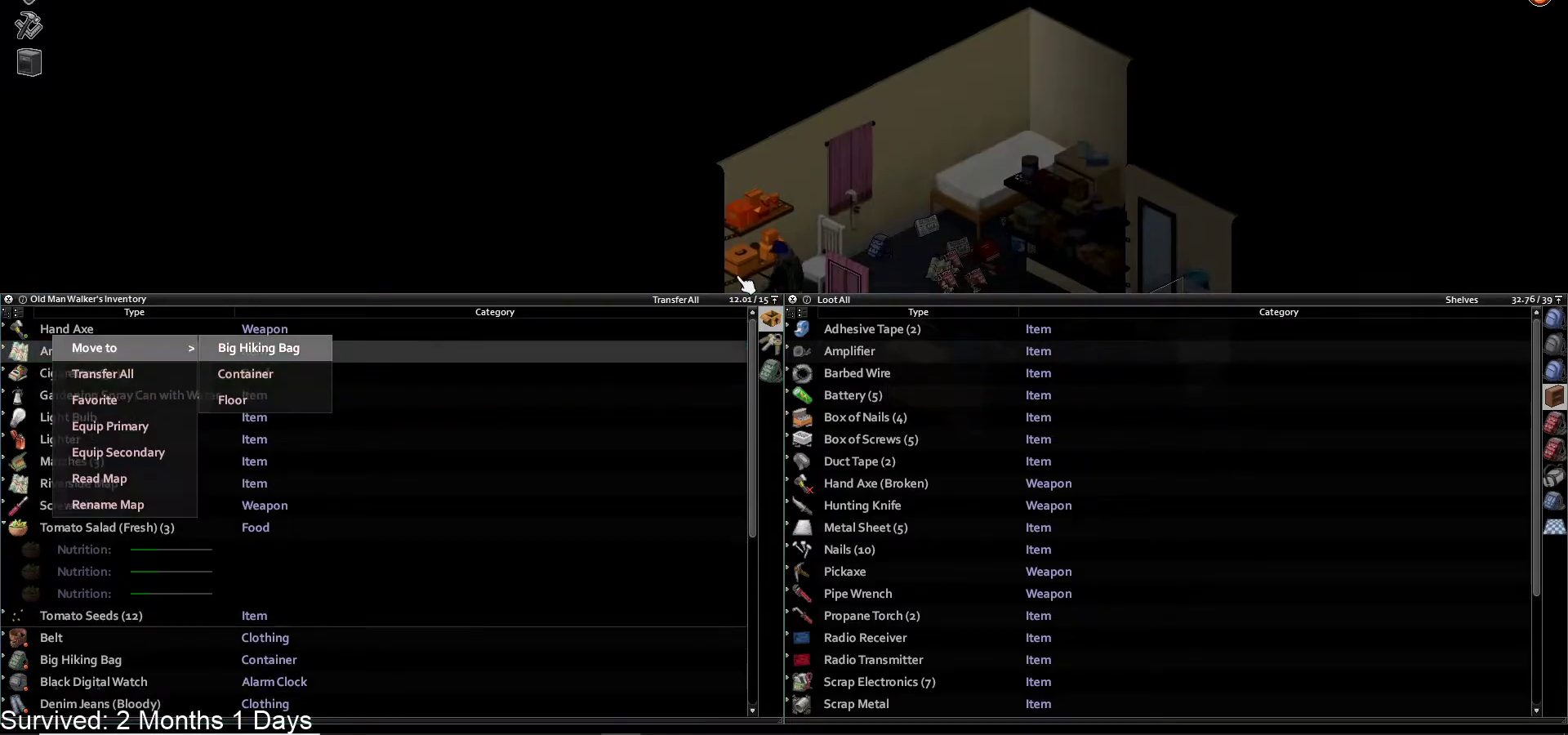
{"buttons": [], "left_stick": "center", "right_stick": "center", "events": [[33, "DPAD_RIGHT", "up"], [150, "DPAD_DOWN", "down"], [300, "DPAD_DOWN", "up"], [317, "CROSS", "down"], [483, "CROSS", "up"]]}
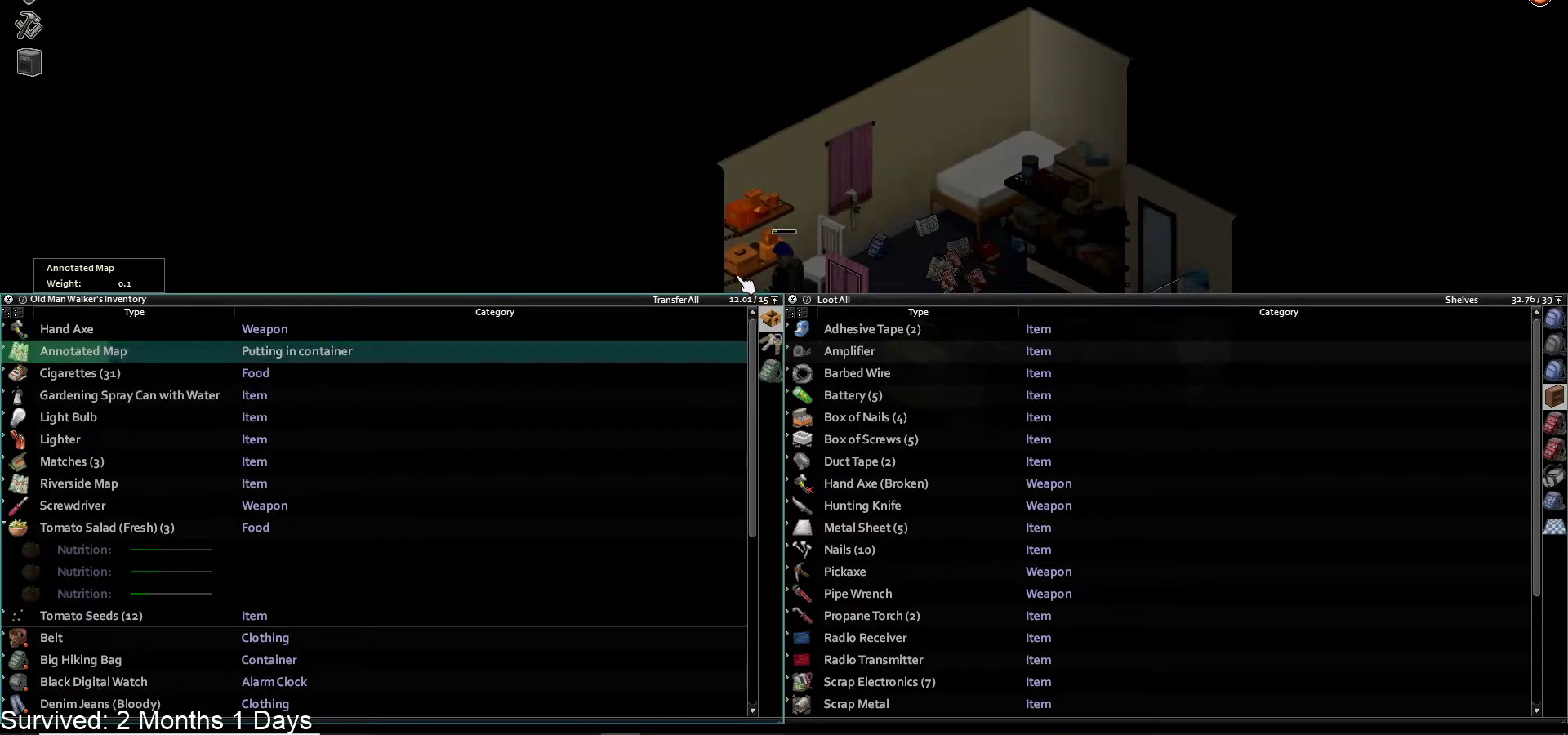
{"buttons": ["DPAD_DOWN"], "left_stick": "center", "right_stick": "center", "events": [[467, "DPAD_DOWN", "down"]]}
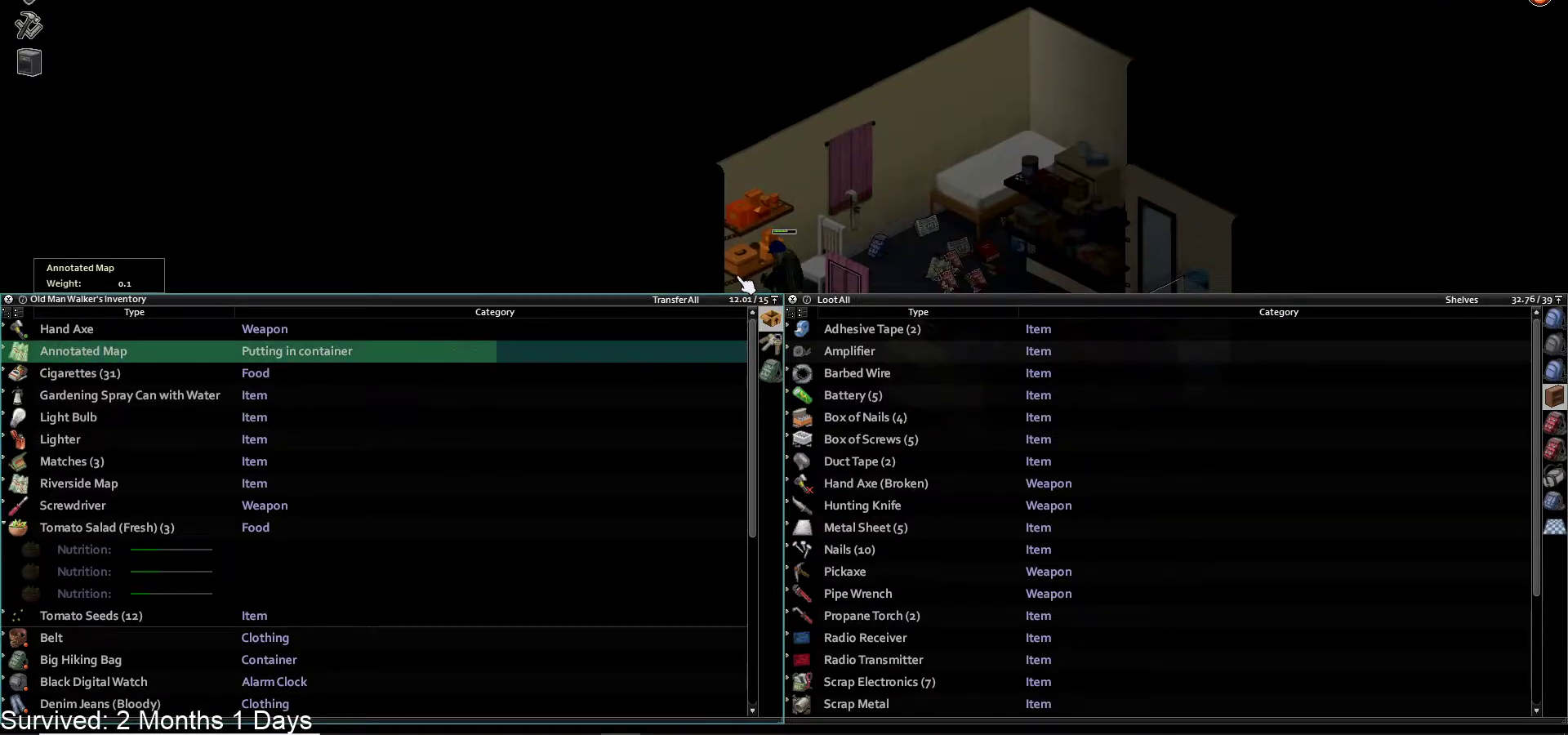
{"buttons": [], "left_stick": "center", "right_stick": "center", "events": [[100, "DPAD_DOWN", "up"], [250, "DPAD_DOWN", "down"], [383, "DPAD_DOWN", "up"]]}
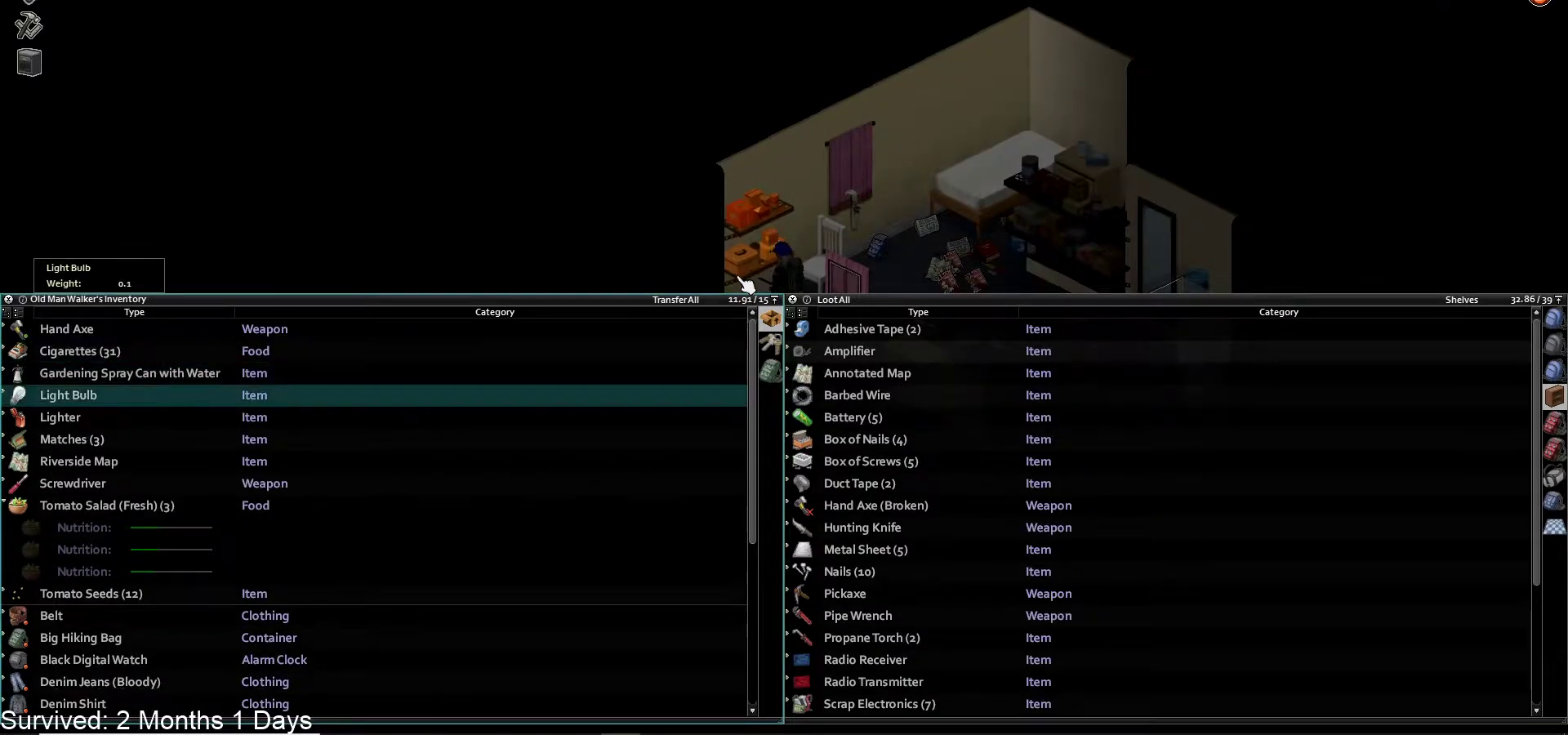
{"buttons": [], "left_stick": "center", "right_stick": "center", "events": [[300, "DPAD_UP", "down"], [417, "DPAD_UP", "up"]]}
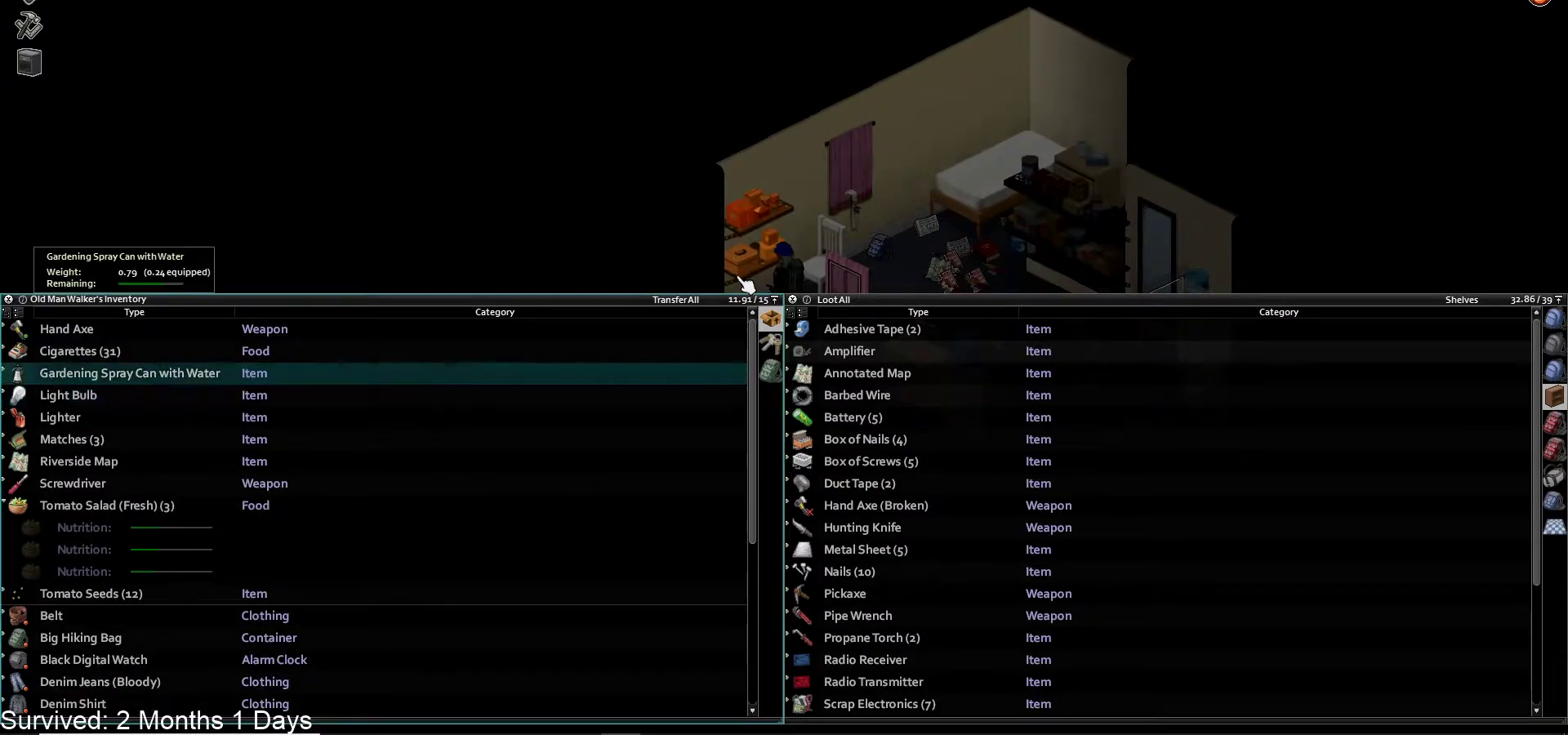
{"buttons": [], "left_stick": "center", "right_stick": "center", "events": []}
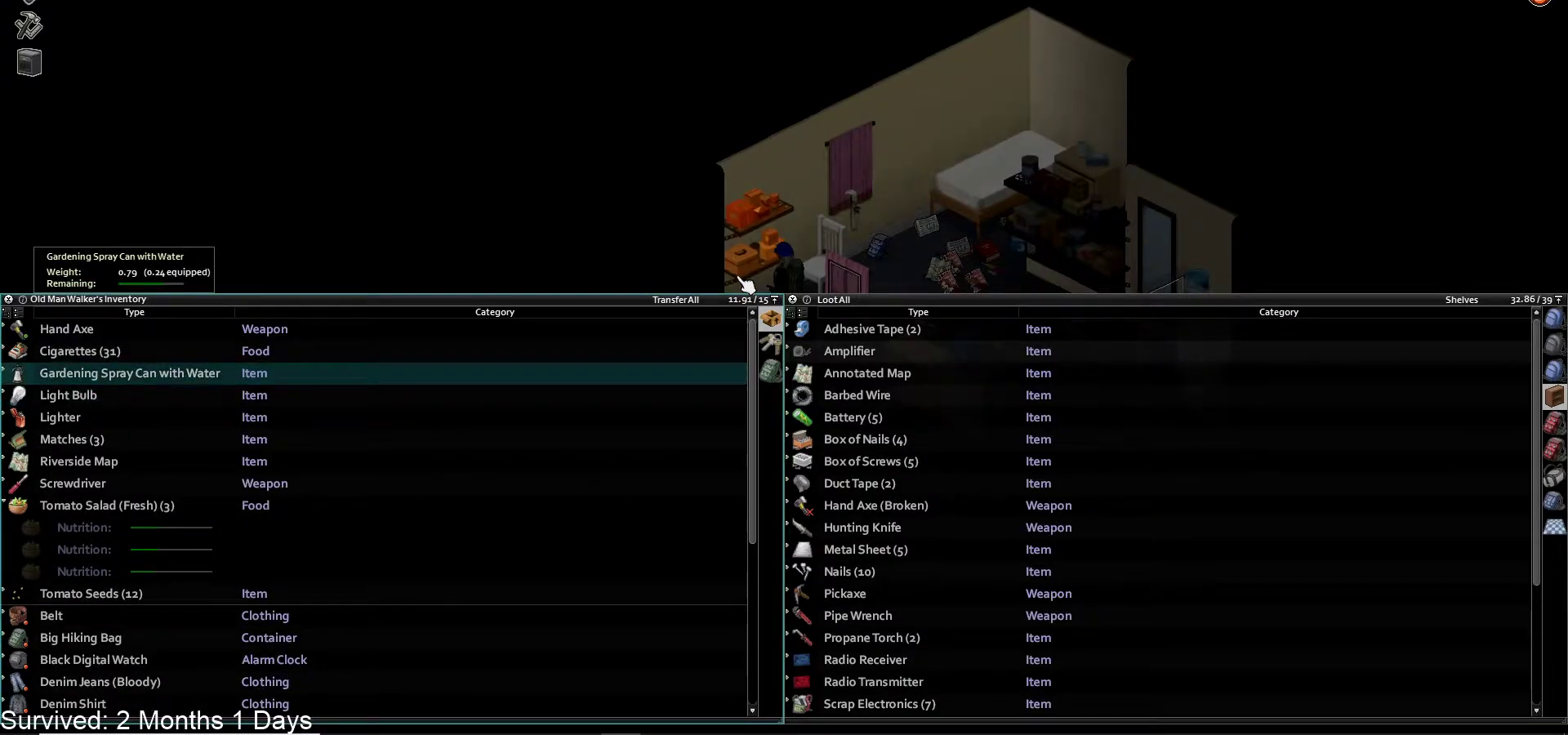
{"buttons": [], "left_stick": "center", "right_stick": "center", "events": [[50, "DPAD_UP", "down"], [200, "DPAD_UP", "up"]]}